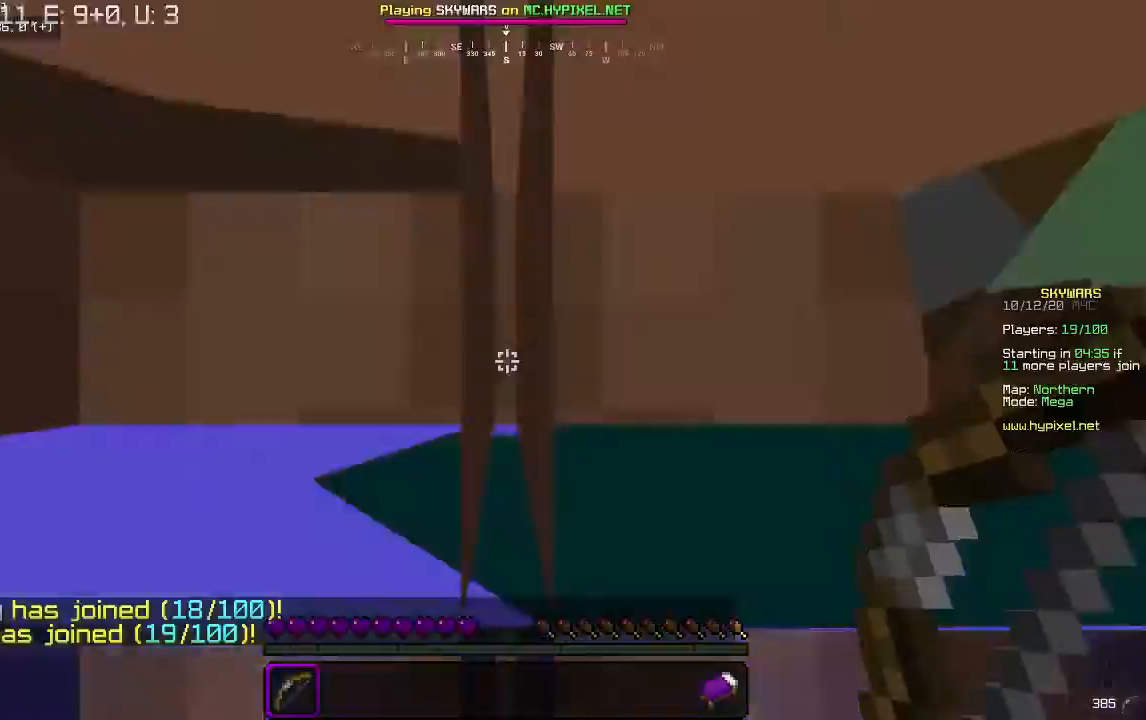
Gameplay with keyboard and mouse; each line is a JSON object with the keys and mouse buttons held at the frame after it. "events" lists presses ("down") and releases ("up") of "a", "d", "s", "w", "mouse_left" and "mouse_right" between this image and that frame as [ms after this image, input, new state], when the widget could be followed in between. "mouse_left", "mouse_right" = the "left", "right" buttons of the "mouse" list. No other keys are recorded. Fast repeated clicks can show as one long hold. Mouse movement is not recorded.
{"keys": ["w"], "mouse": [], "events": [[400, "w", "down"]]}
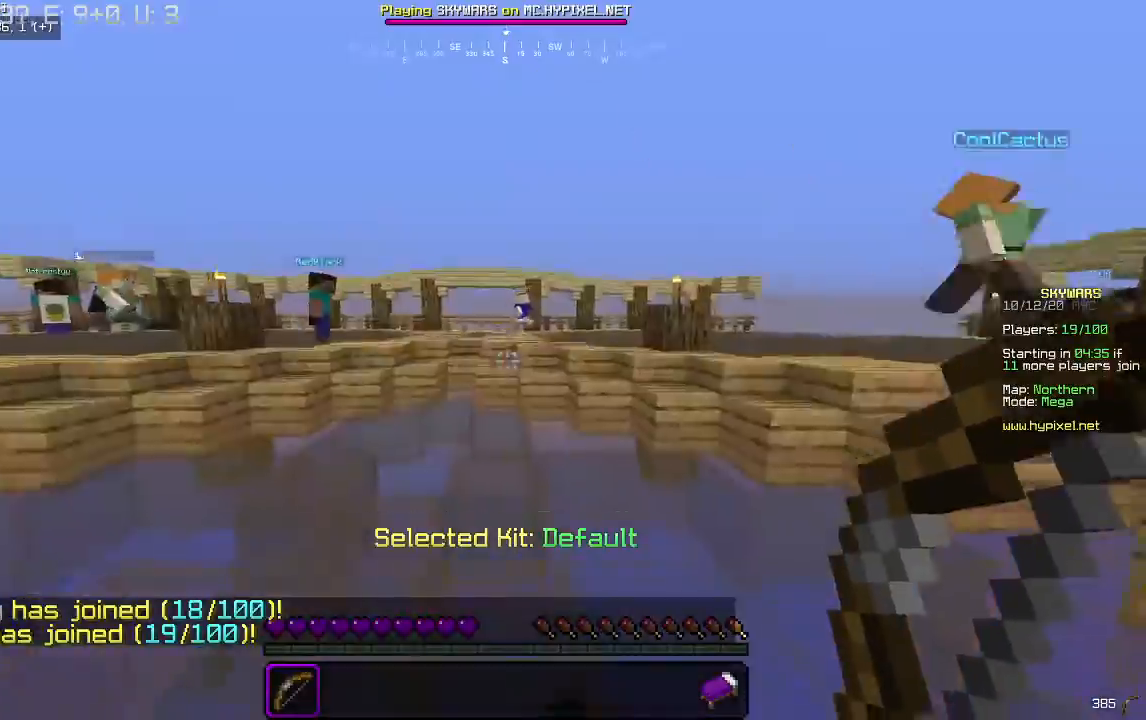
{"keys": ["w"], "mouse": [], "events": []}
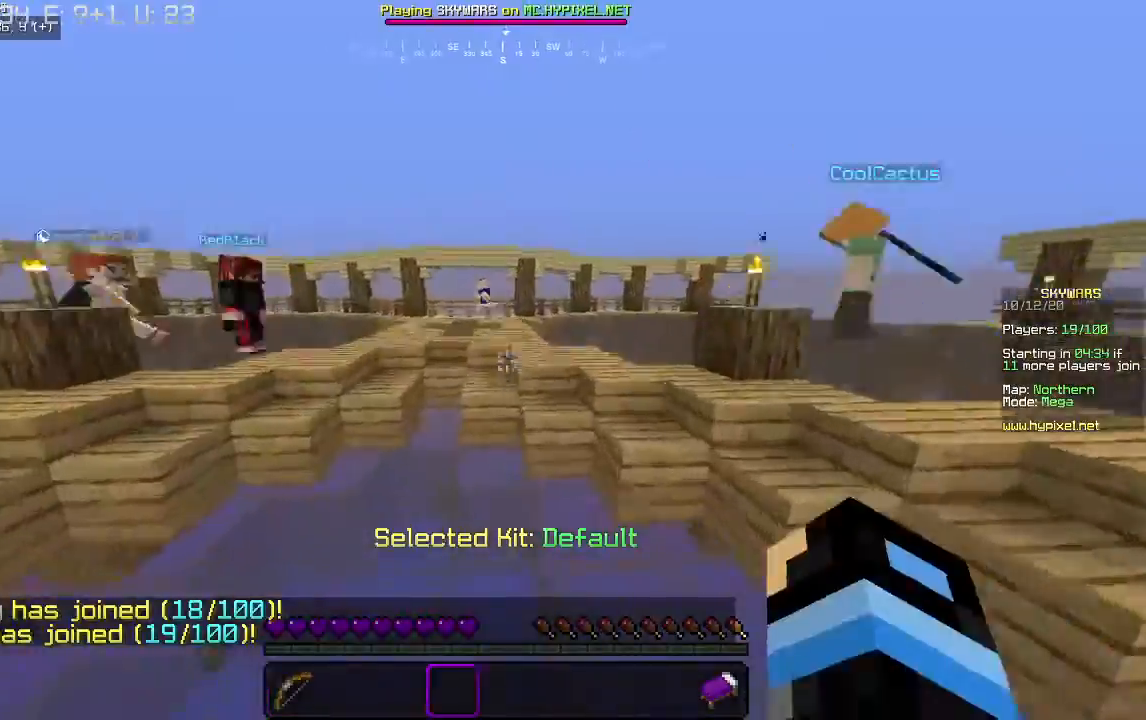
{"keys": ["w"], "mouse": [], "events": []}
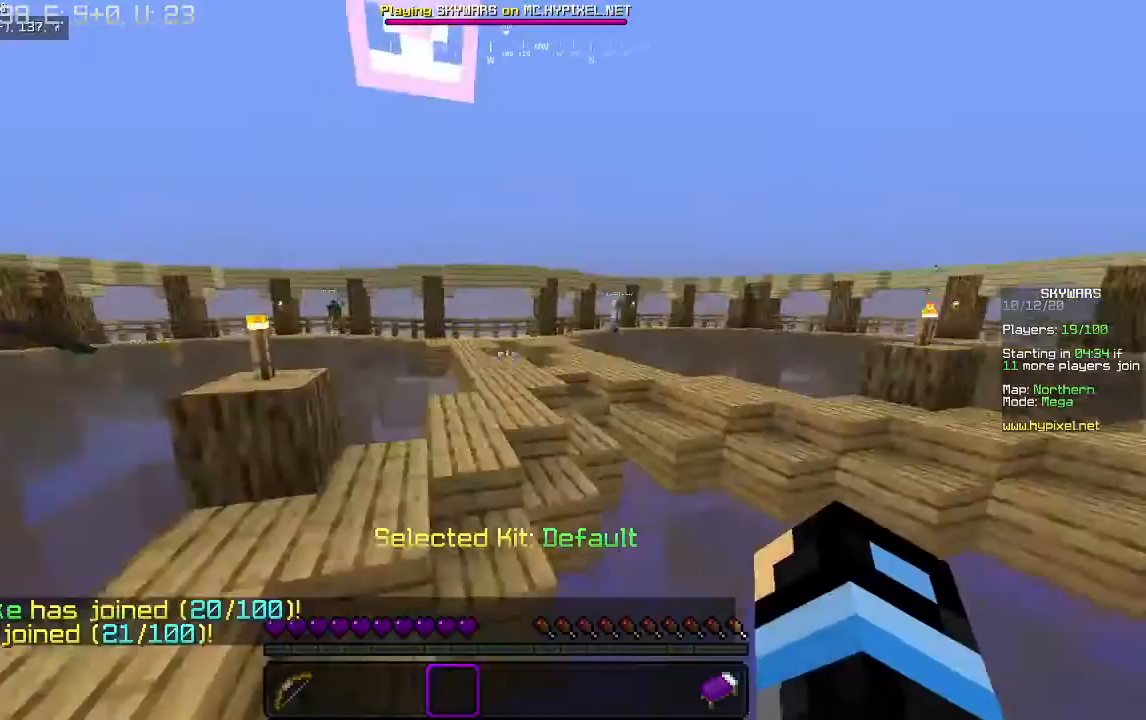
{"keys": ["w"], "mouse": [], "events": []}
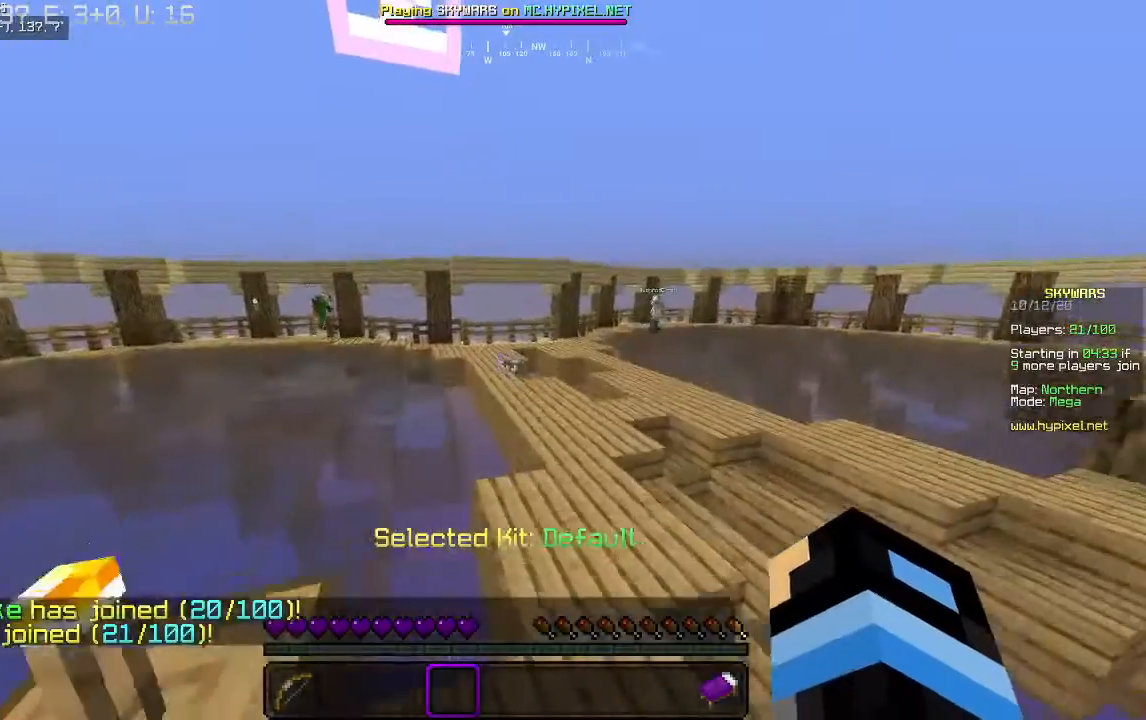
{"keys": [], "mouse": [], "events": [[33, "w", "up"]]}